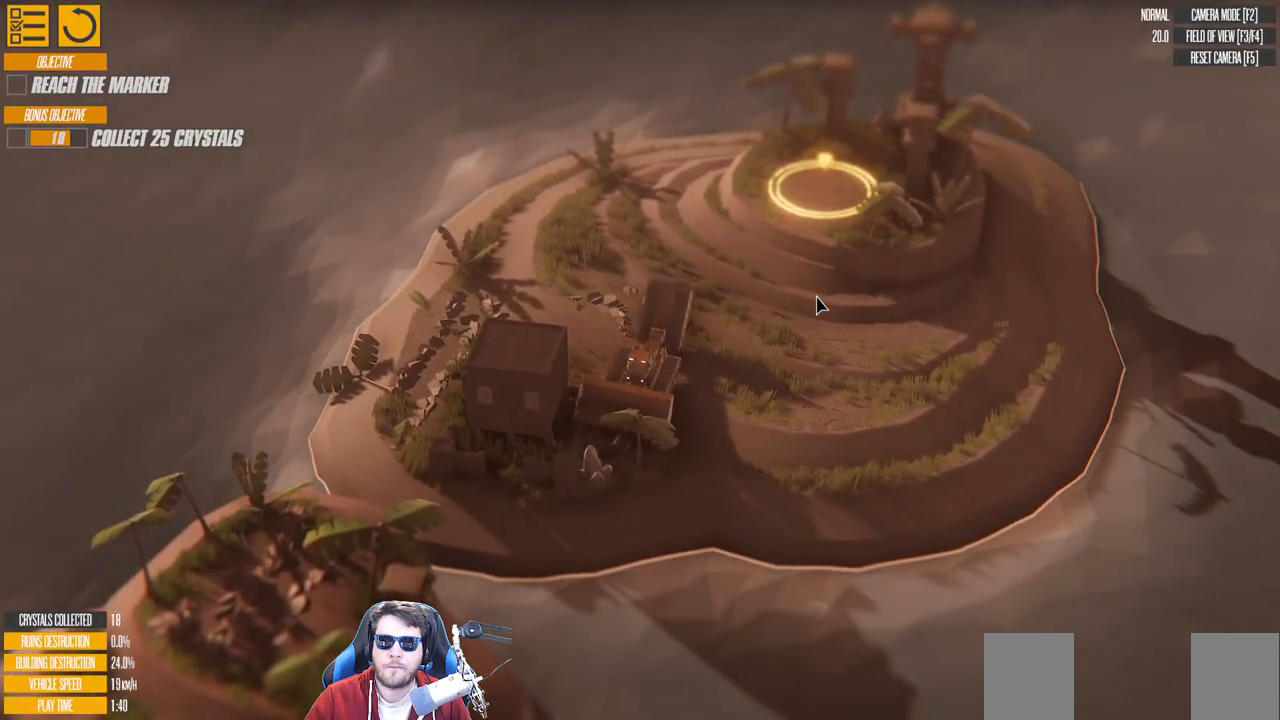
Gameplay with keyboard; each line is a JSON object with the keys held at the frame after it. "events" lists presses ("down") and releases ("up") of "a", "d", "down", "left", "right", "s", "up" and "w" between this image and that frame as [ms after this image, input, new state], when the widget could be followed in between. No other keys are recorded. Mouse input is not recorded.
{"keys": [], "events": []}
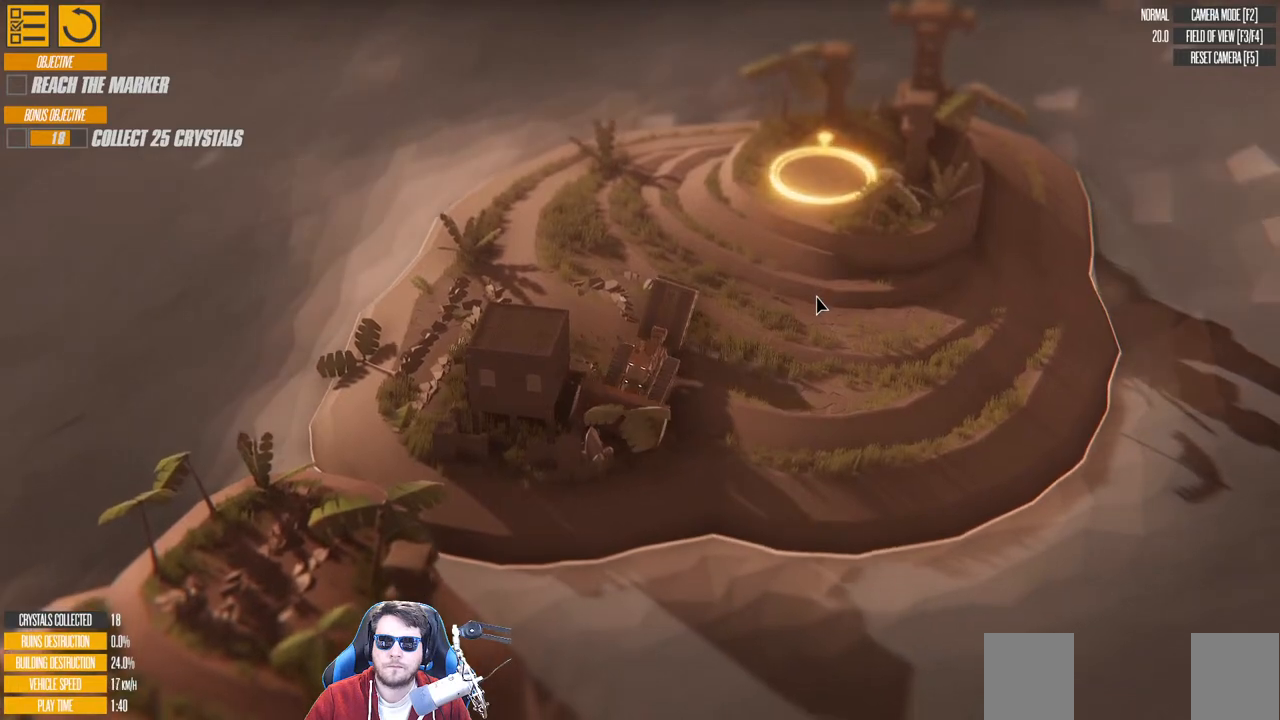
{"keys": ["s"], "events": [[483, "s", "down"]]}
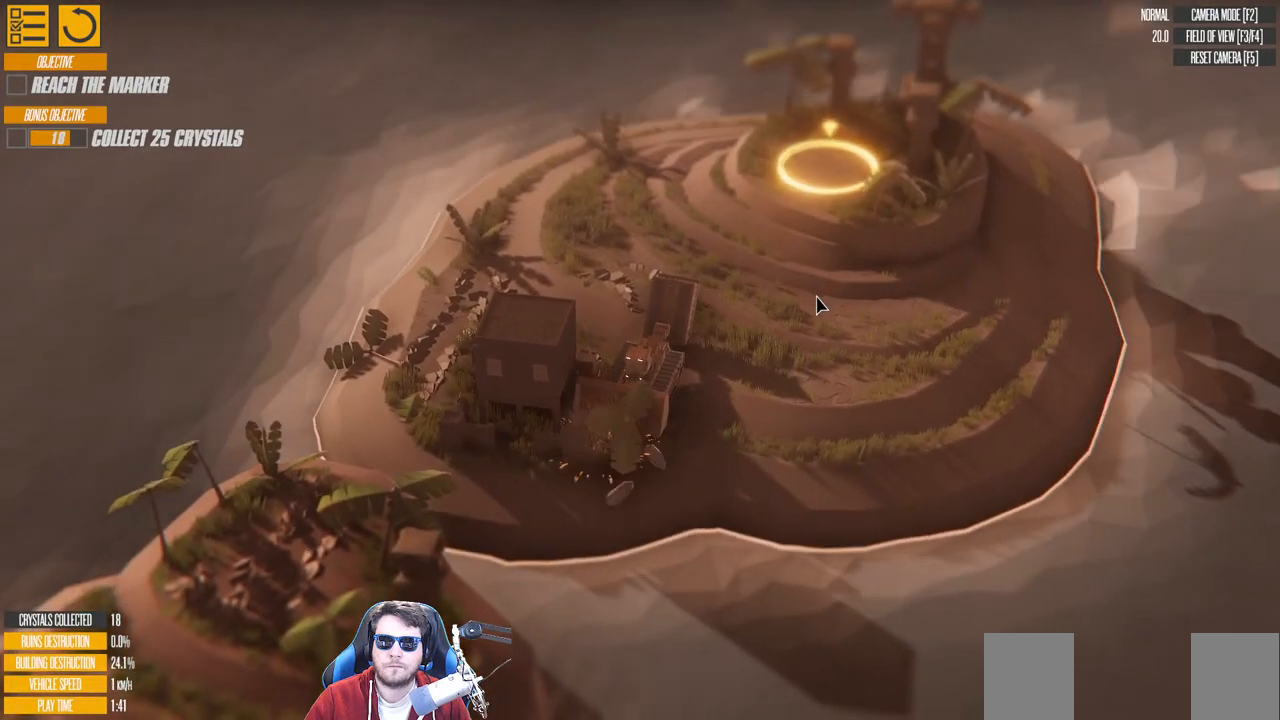
{"keys": [], "events": [[266, "s", "up"]]}
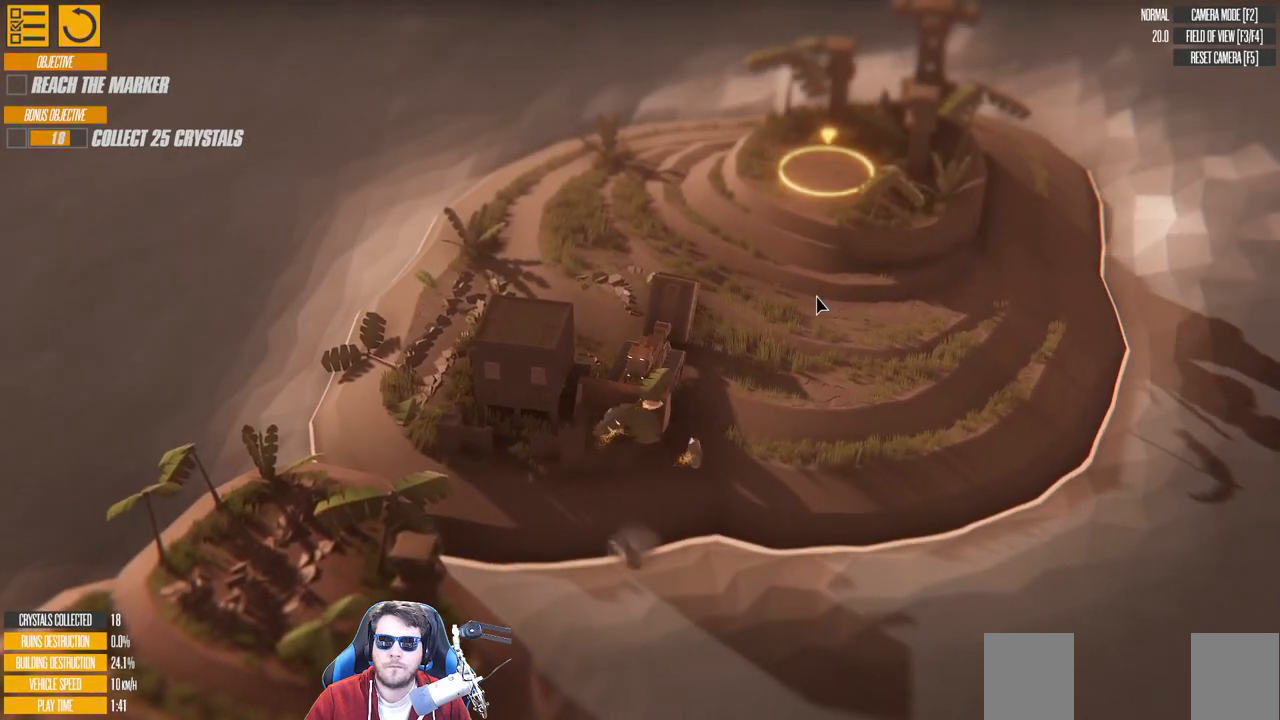
{"keys": ["a", "w"], "events": [[133, "w", "down"], [316, "a", "down"]]}
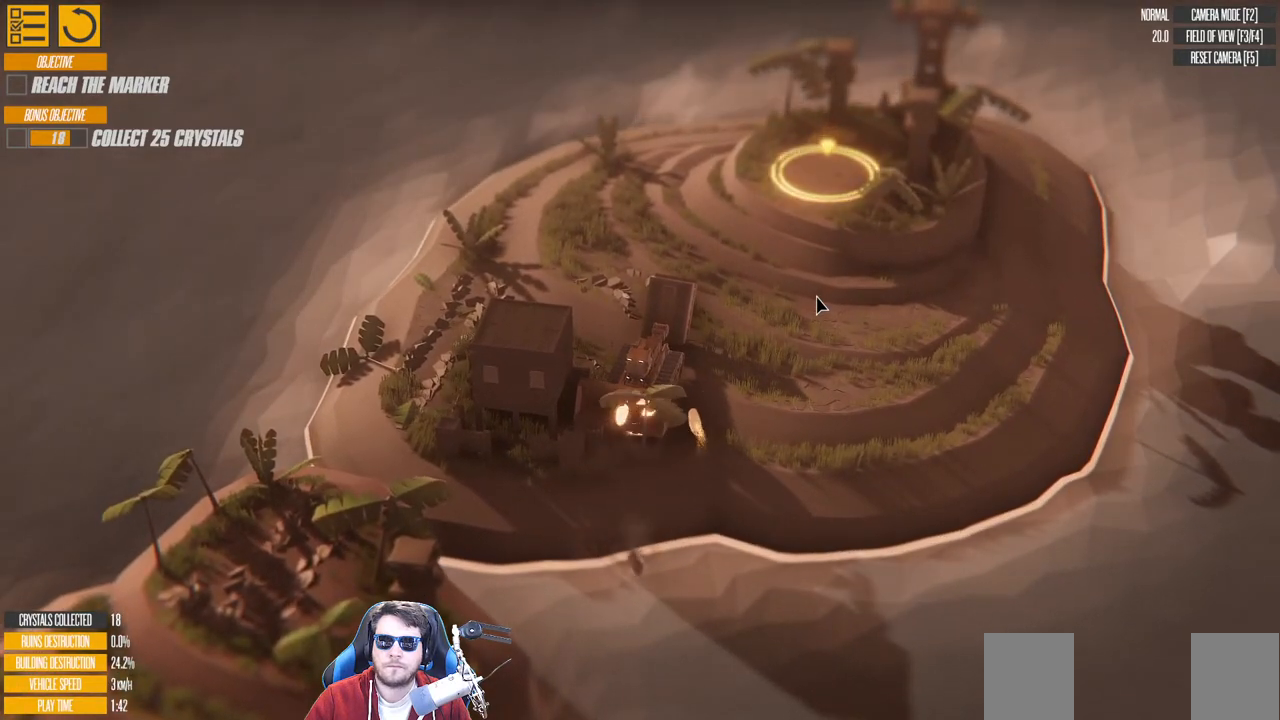
{"keys": [], "events": [[50, "a", "up"], [66, "w", "up"]]}
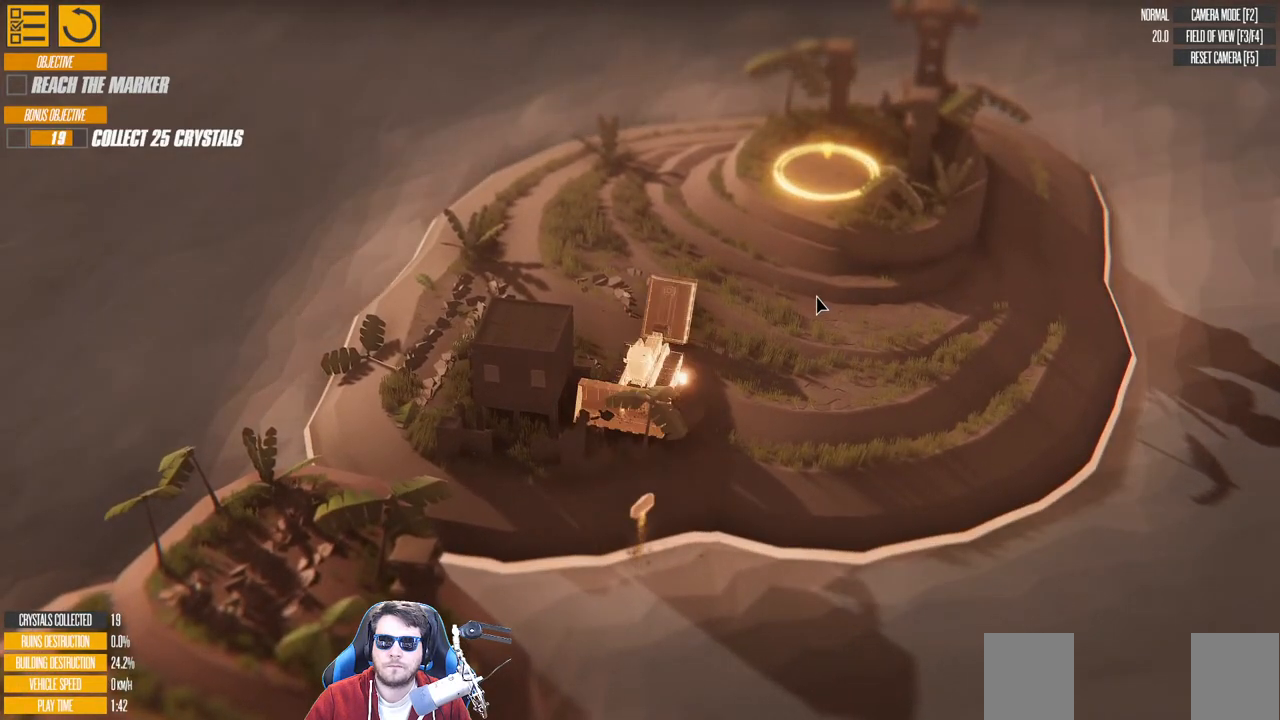
{"keys": [], "events": [[216, "w", "down"], [250, "a", "down"], [333, "a", "up"], [350, "w", "up"]]}
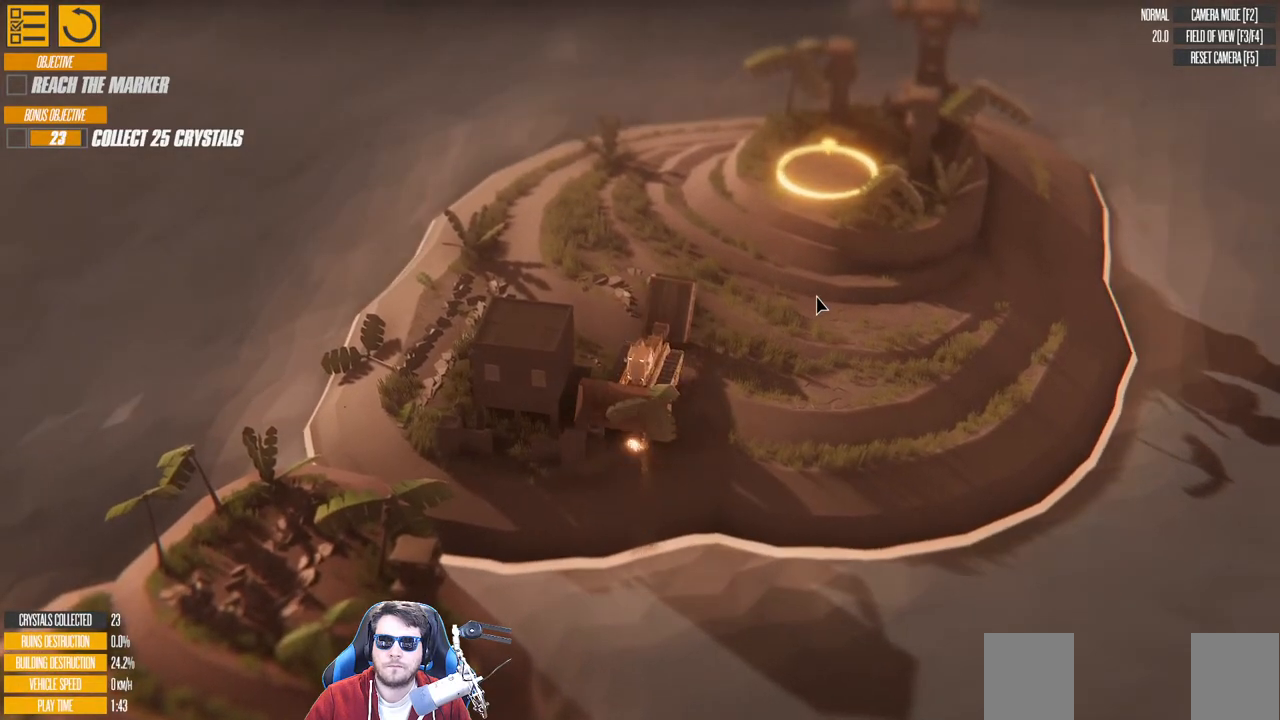
{"keys": [], "events": [[233, "w", "down"], [300, "a", "down"], [483, "a", "up"], [500, "w", "up"]]}
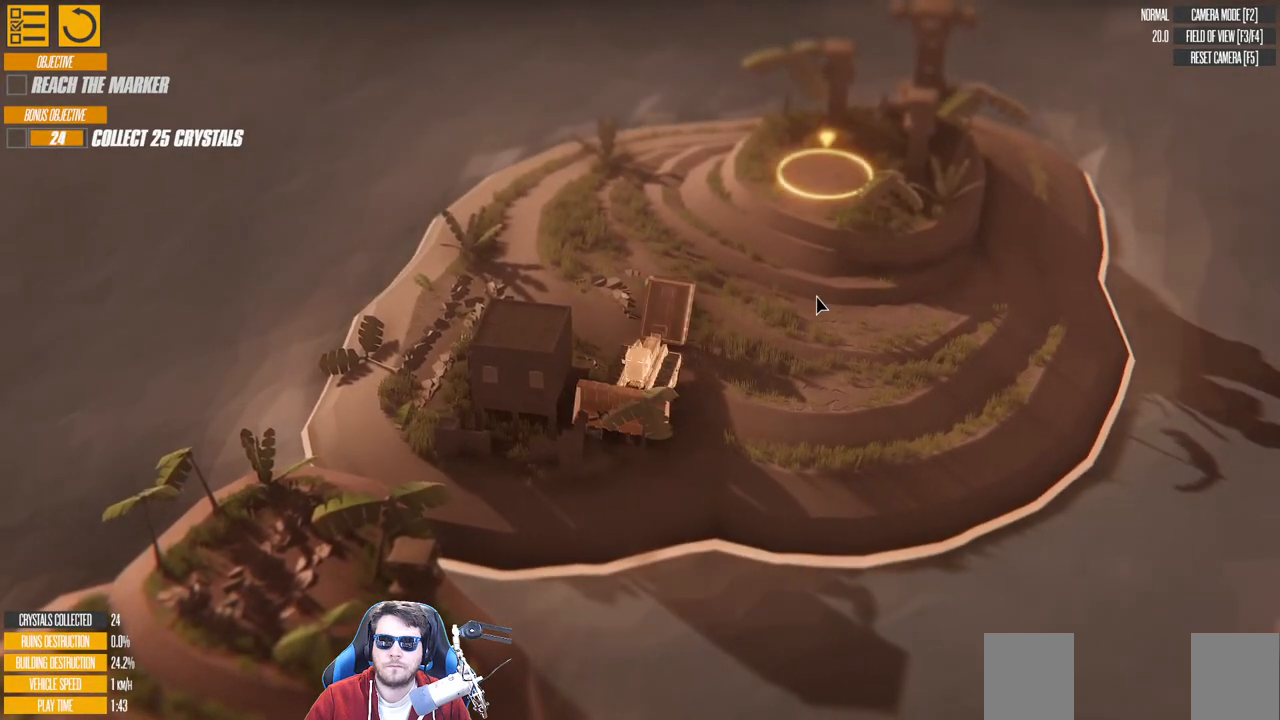
{"keys": [], "events": [[200, "w", "down"], [266, "a", "down"], [466, "a", "up"], [466, "w", "up"]]}
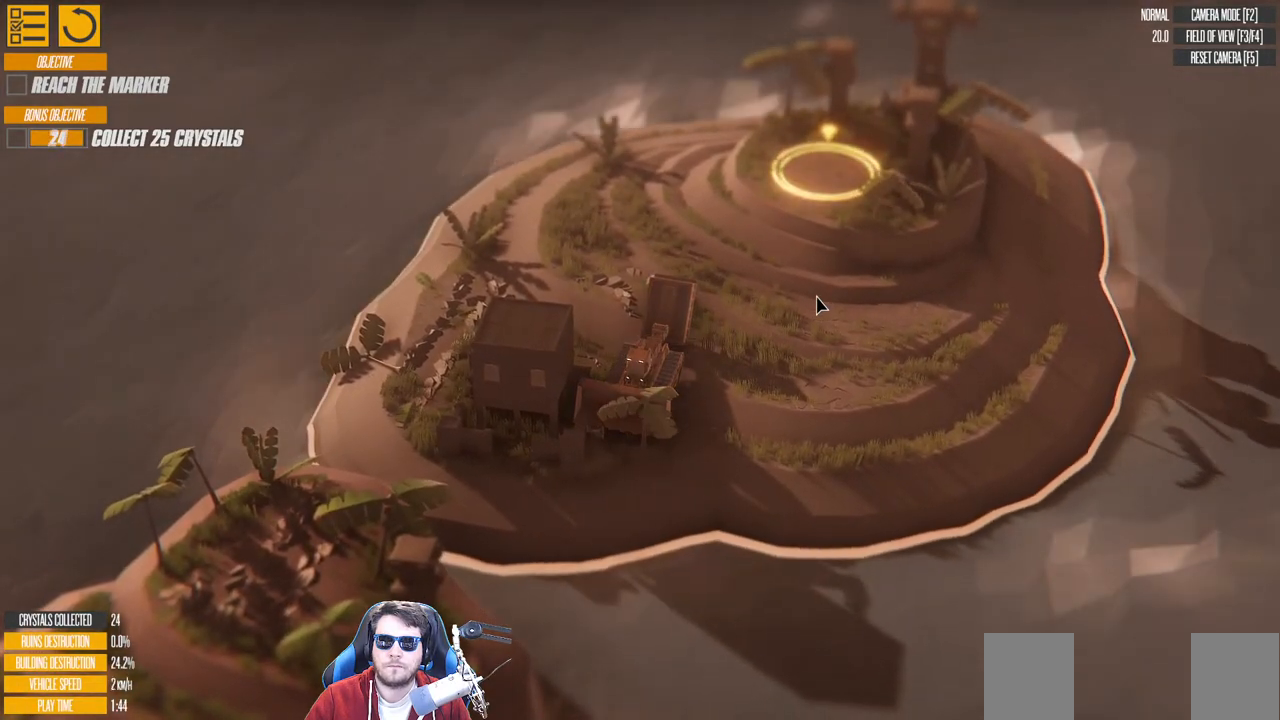
{"keys": ["a", "w"], "events": [[116, "a", "down"], [116, "w", "down"]]}
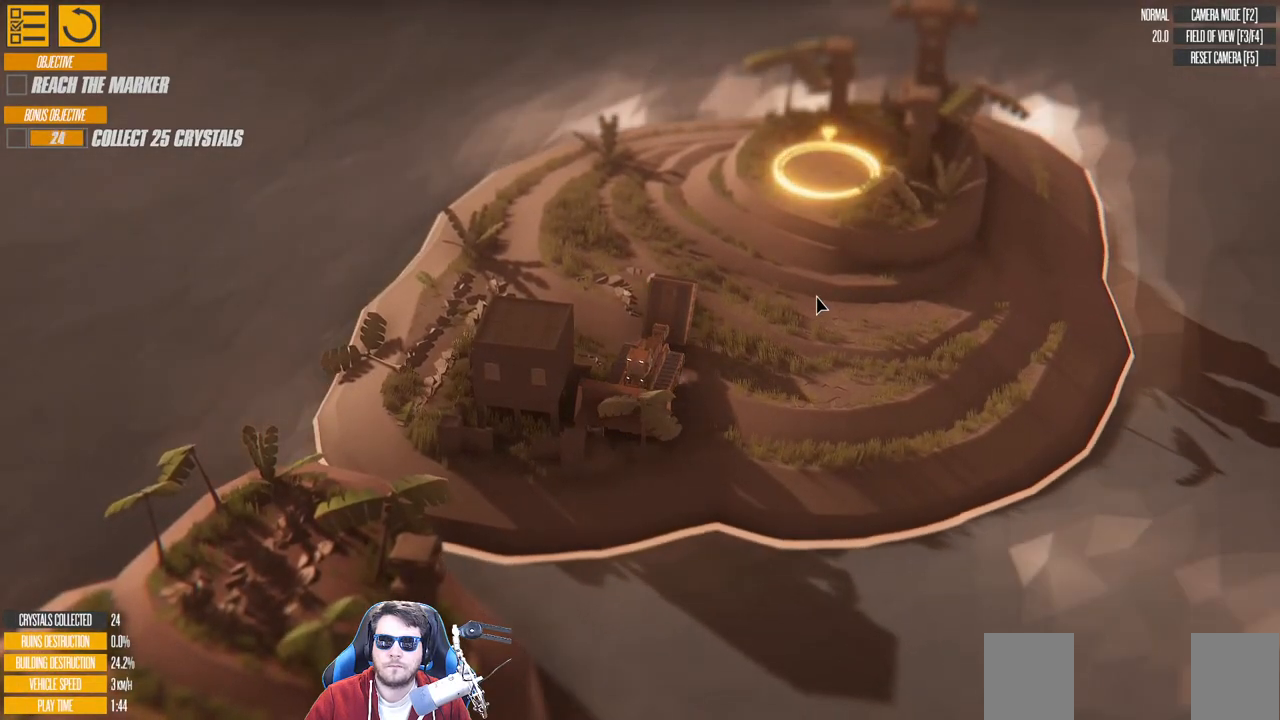
{"keys": ["down"], "events": [[266, "a", "up"], [266, "w", "up"], [416, "down", "down"]]}
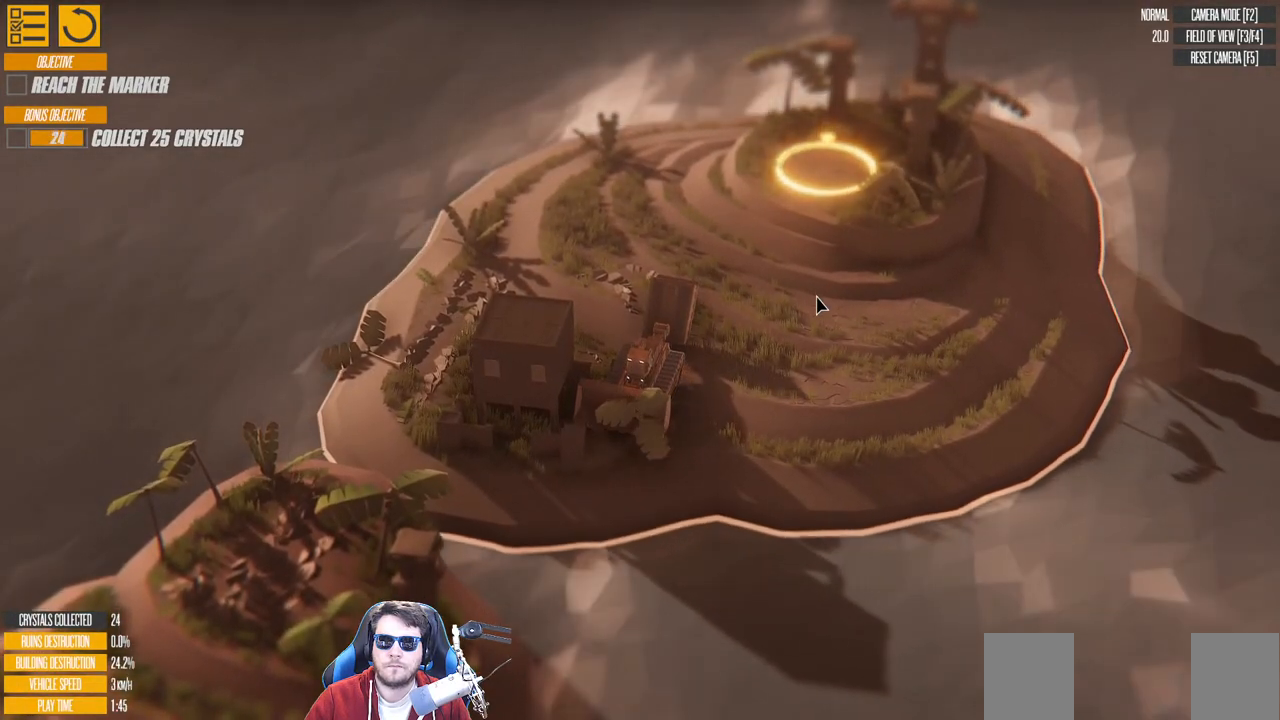
{"keys": ["down"], "events": []}
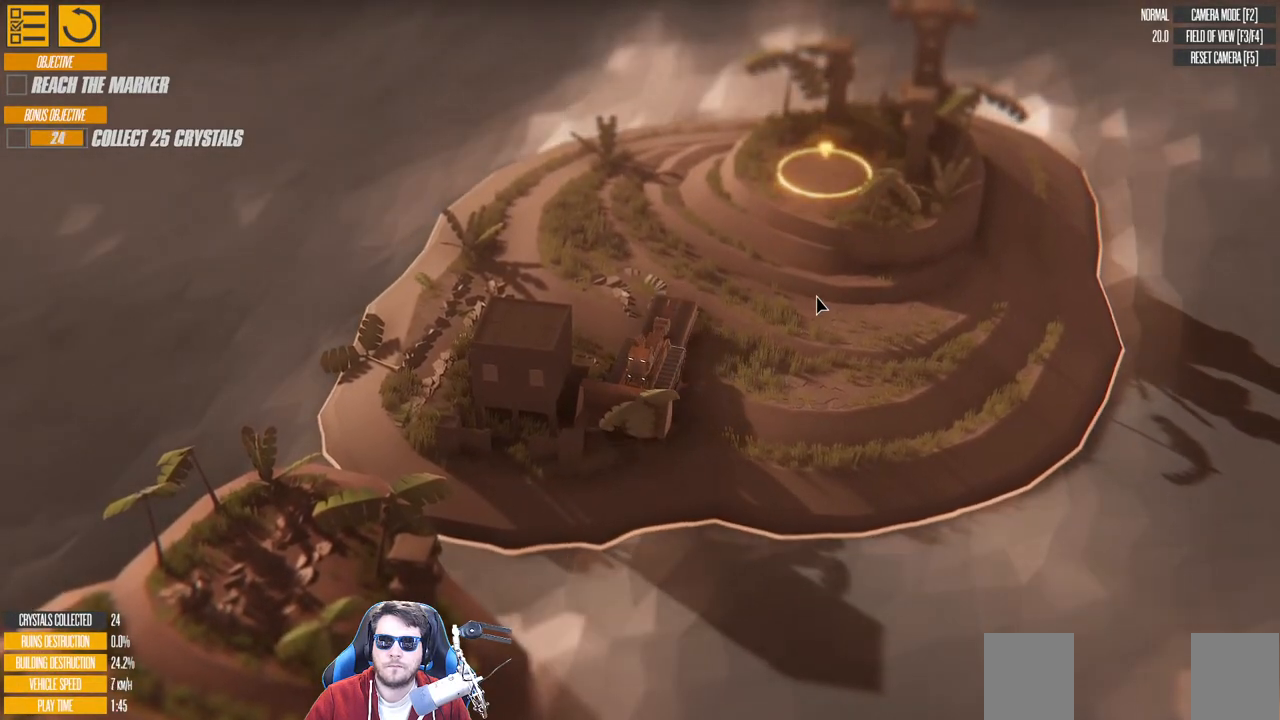
{"keys": ["down"], "events": [[250, "a", "down"], [283, "w", "down"], [433, "a", "up"], [433, "w", "up"]]}
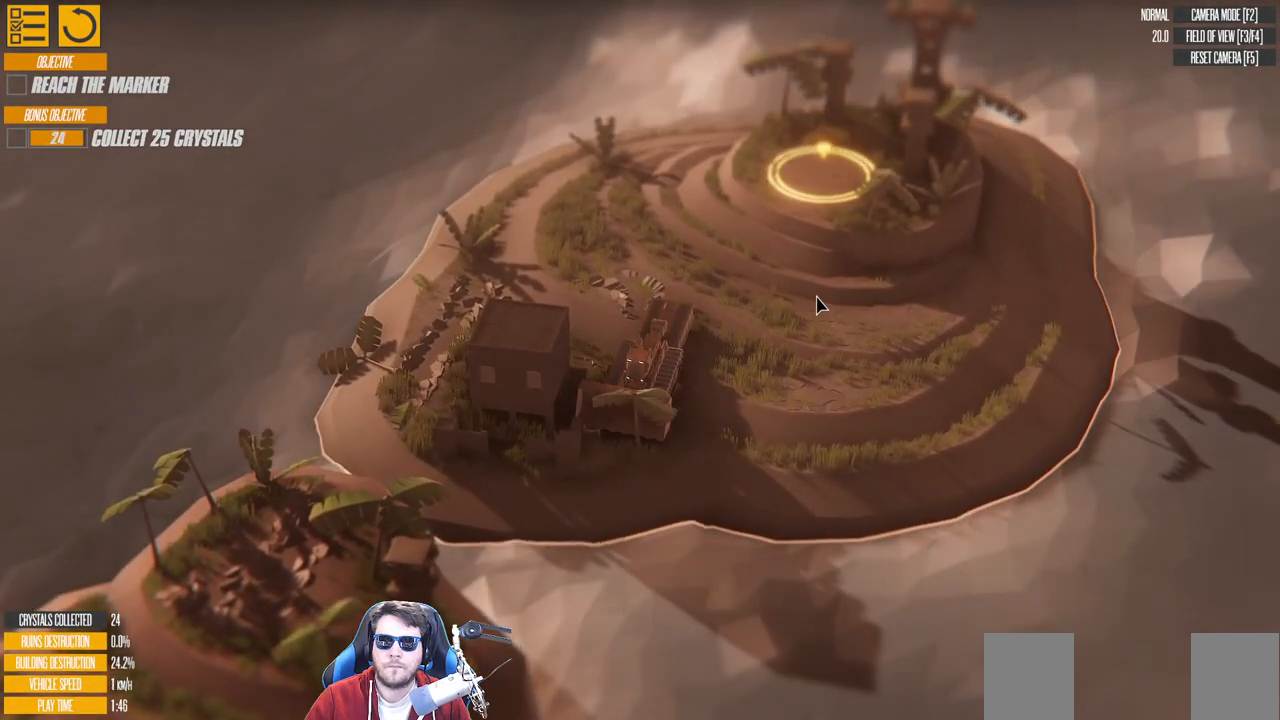
{"keys": ["d", "s"], "events": [[50, "s", "down"], [166, "d", "down"], [433, "down", "up"]]}
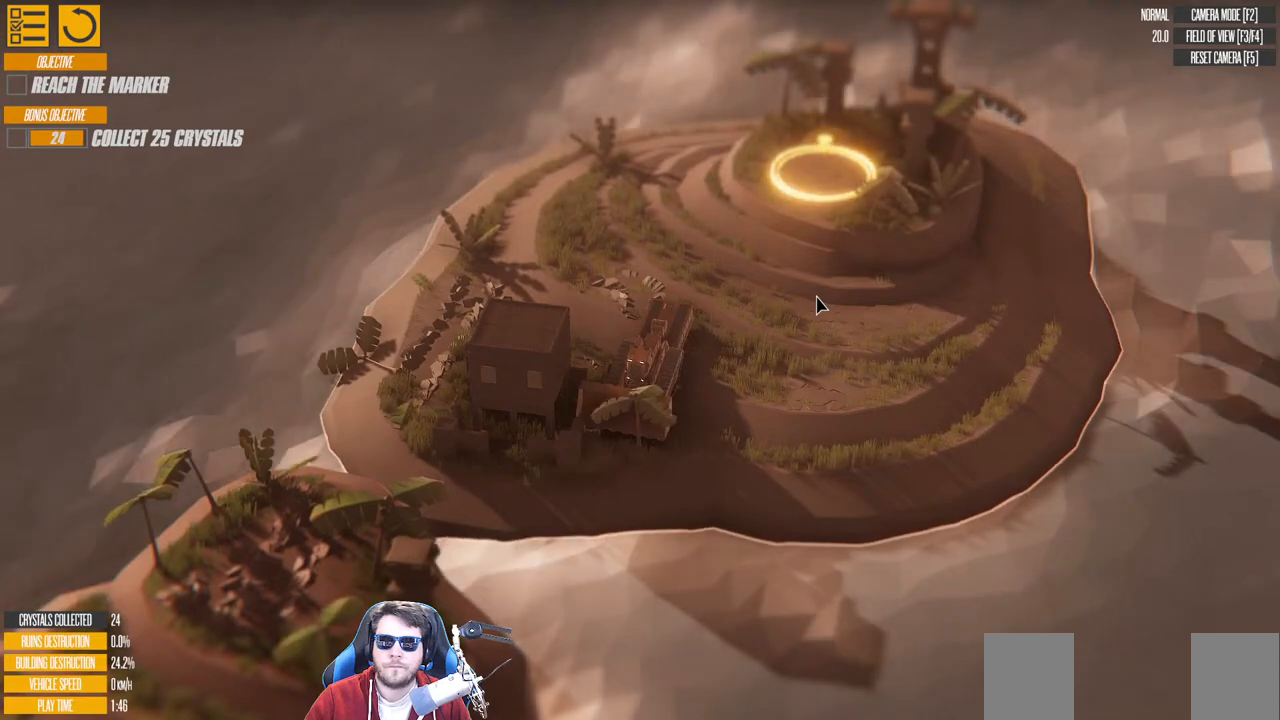
{"keys": ["d", "s"], "events": []}
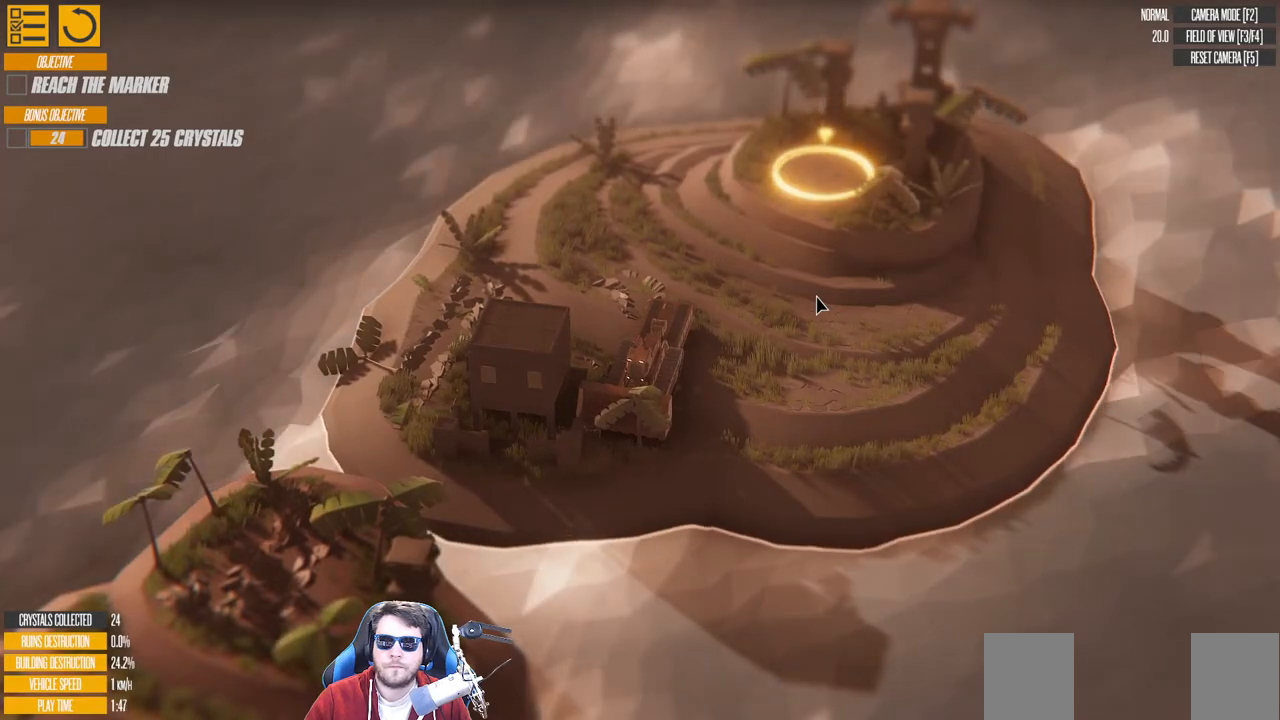
{"keys": ["s"], "events": [[433, "d", "up"]]}
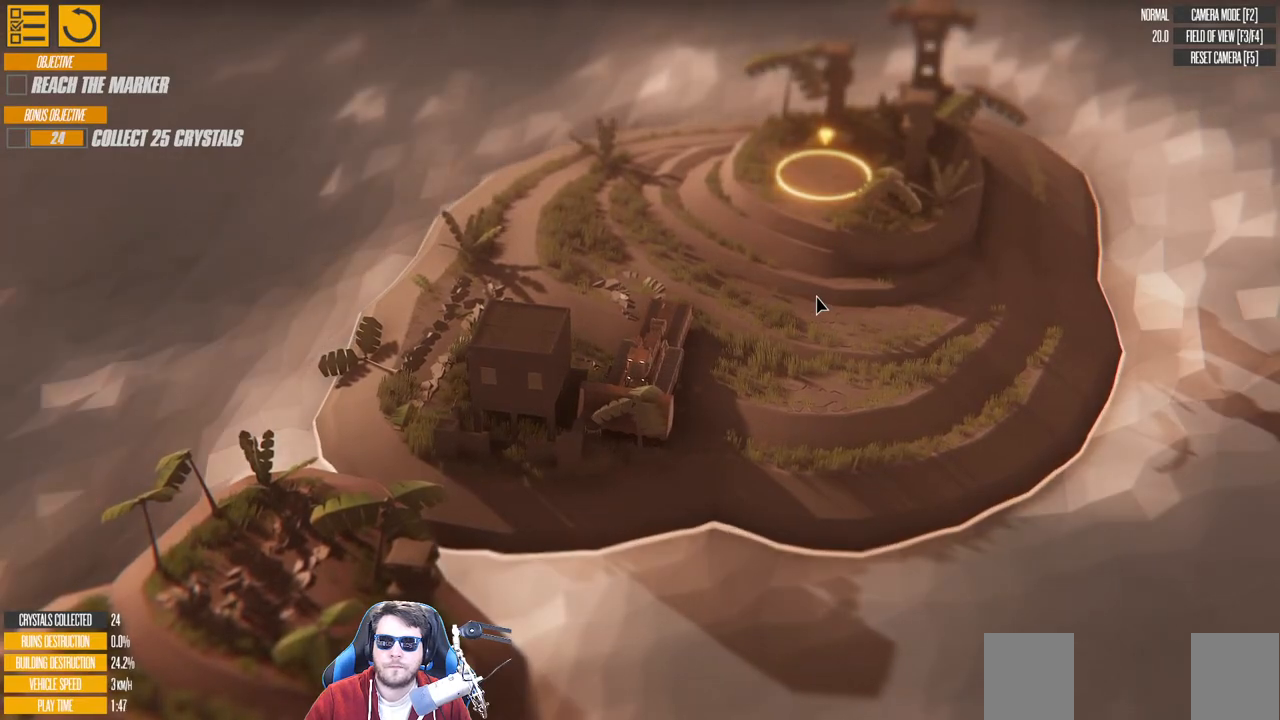
{"keys": ["d", "s"], "events": [[483, "d", "down"]]}
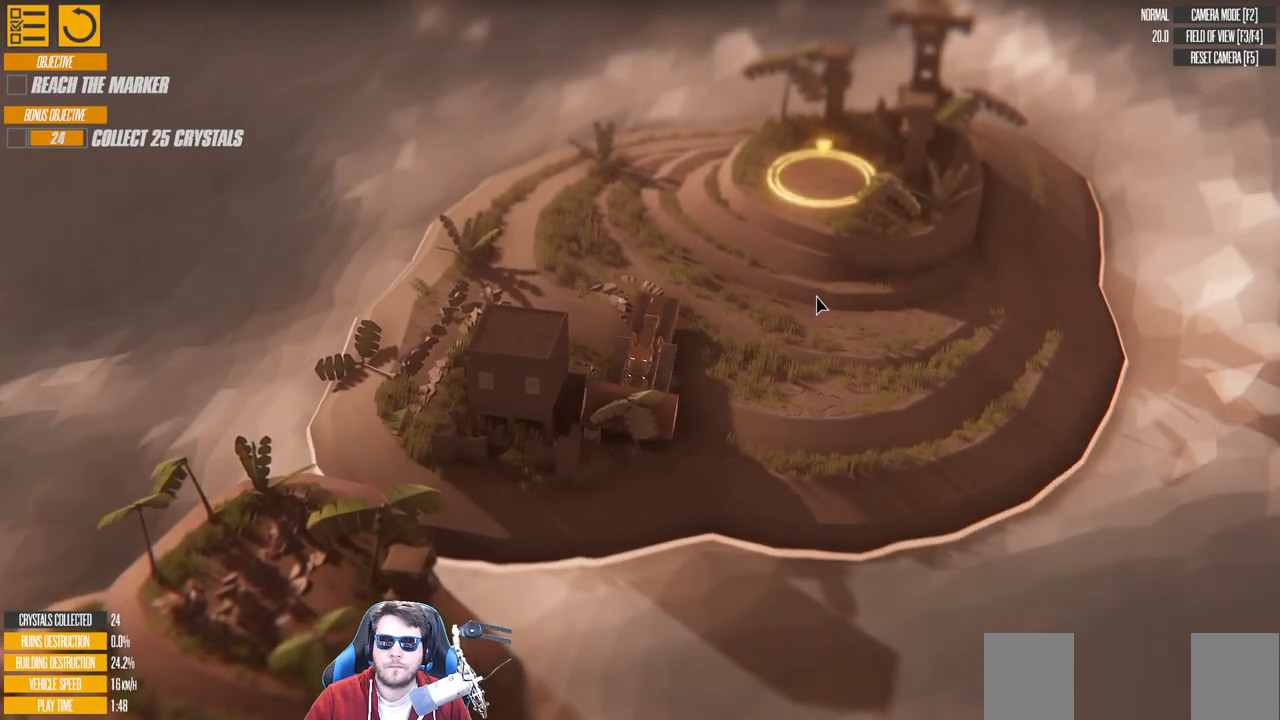
{"keys": ["s", "up"], "events": [[316, "d", "up"], [416, "up", "down"]]}
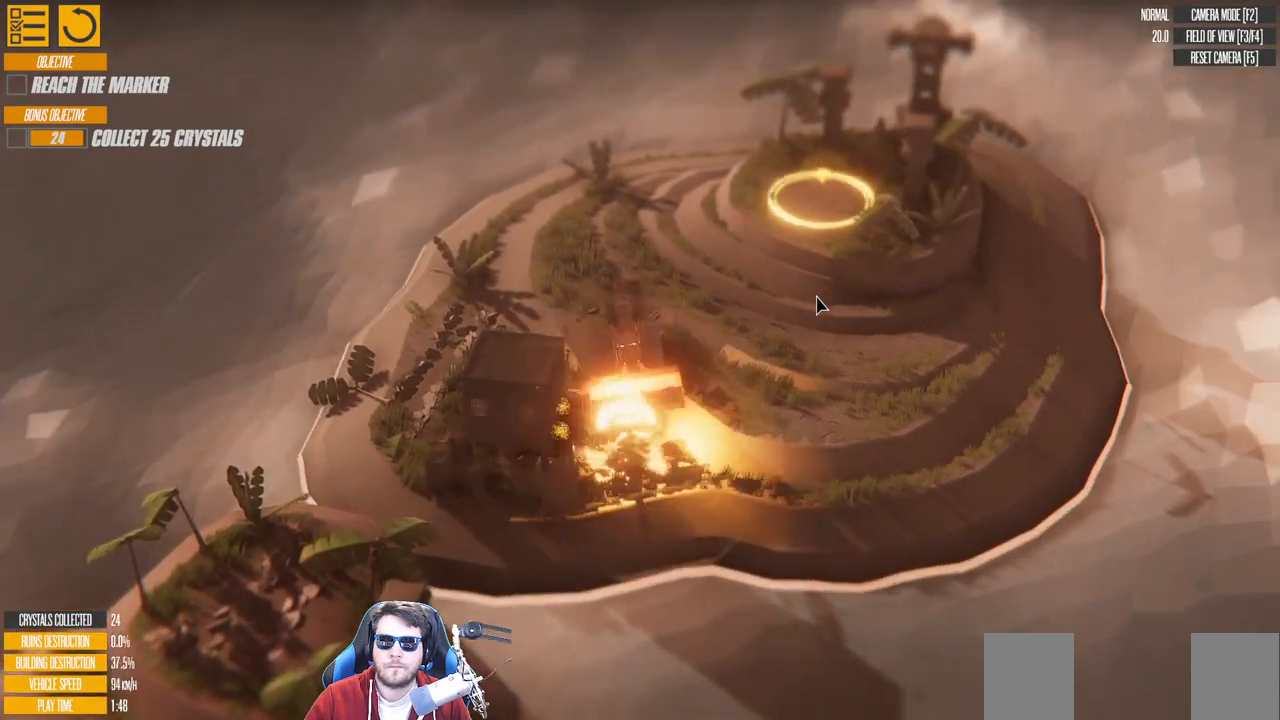
{"keys": [], "events": [[416, "up", "up"], [483, "s", "up"]]}
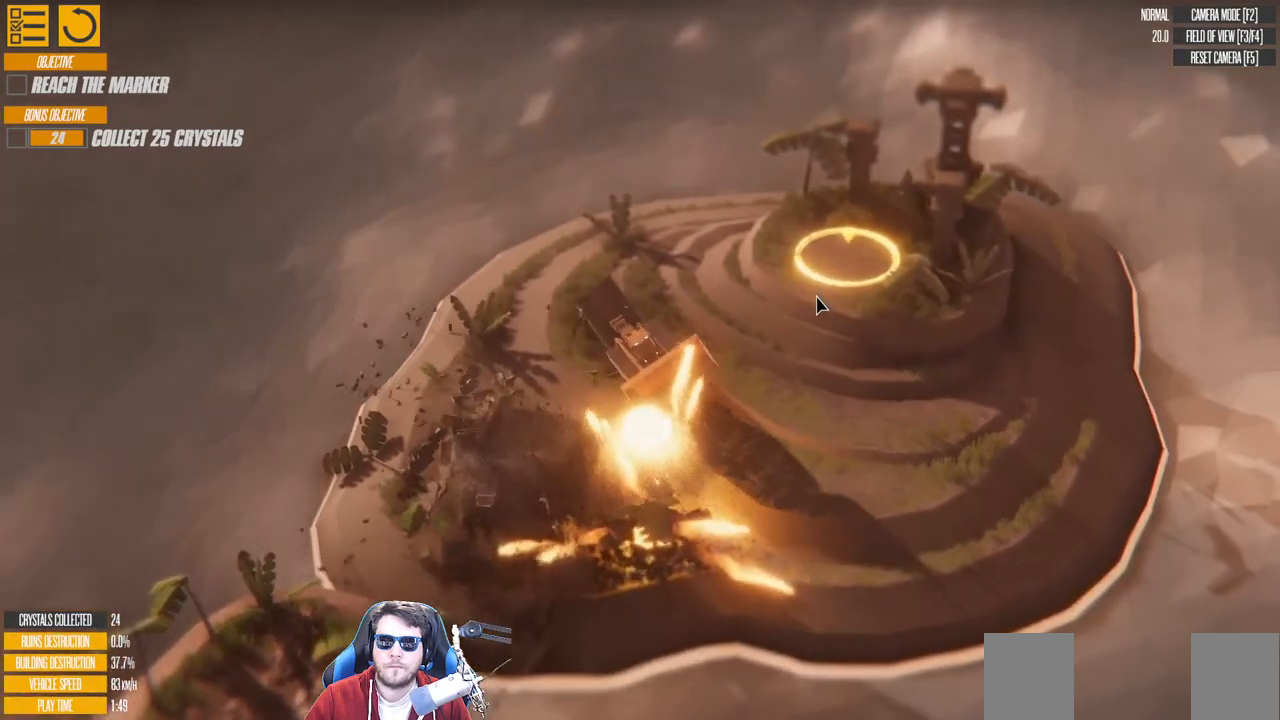
{"keys": [], "events": []}
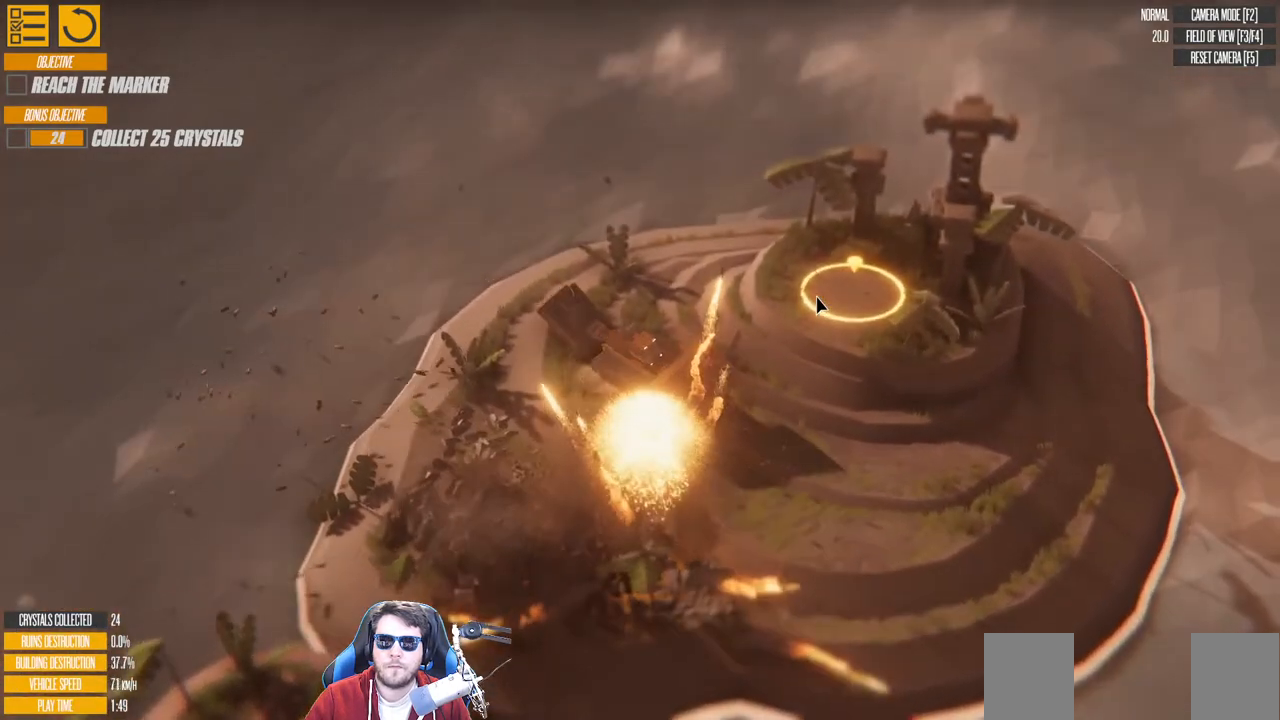
{"keys": ["up"], "events": [[433, "up", "down"]]}
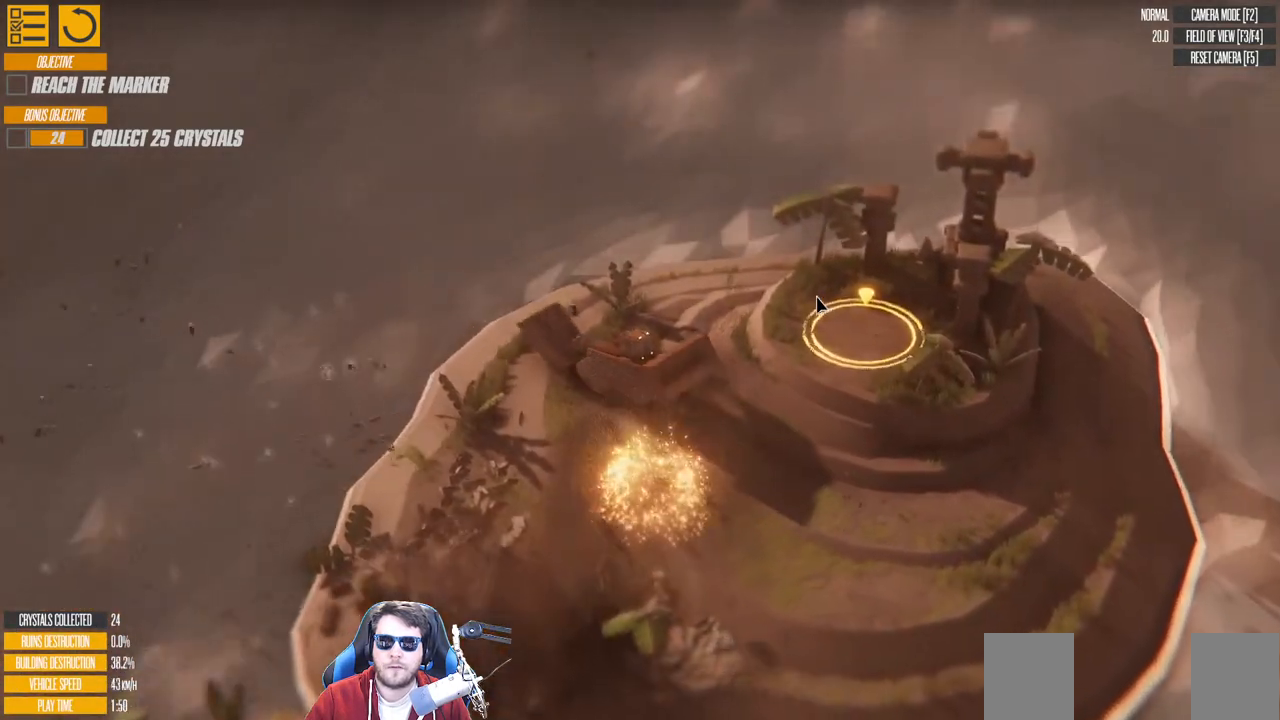
{"keys": ["s", "up"], "events": [[133, "s", "down"]]}
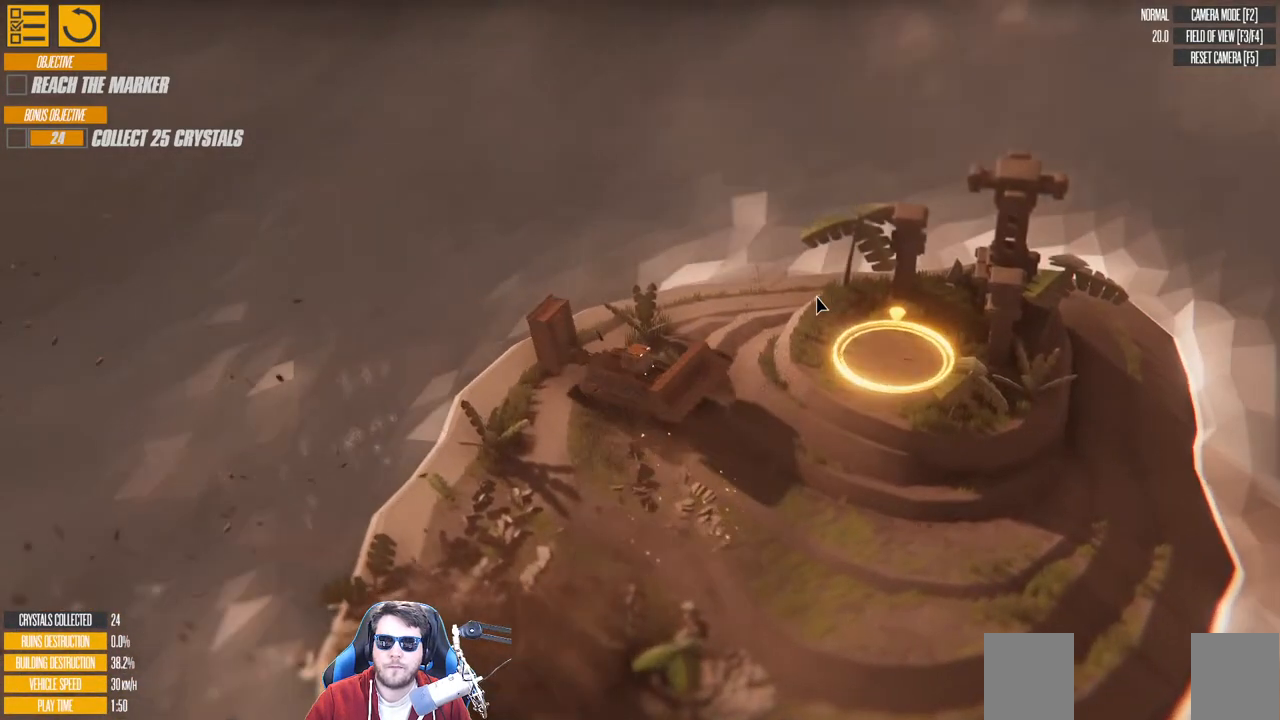
{"keys": ["up", "w"], "events": [[366, "s", "up"], [500, "w", "down"]]}
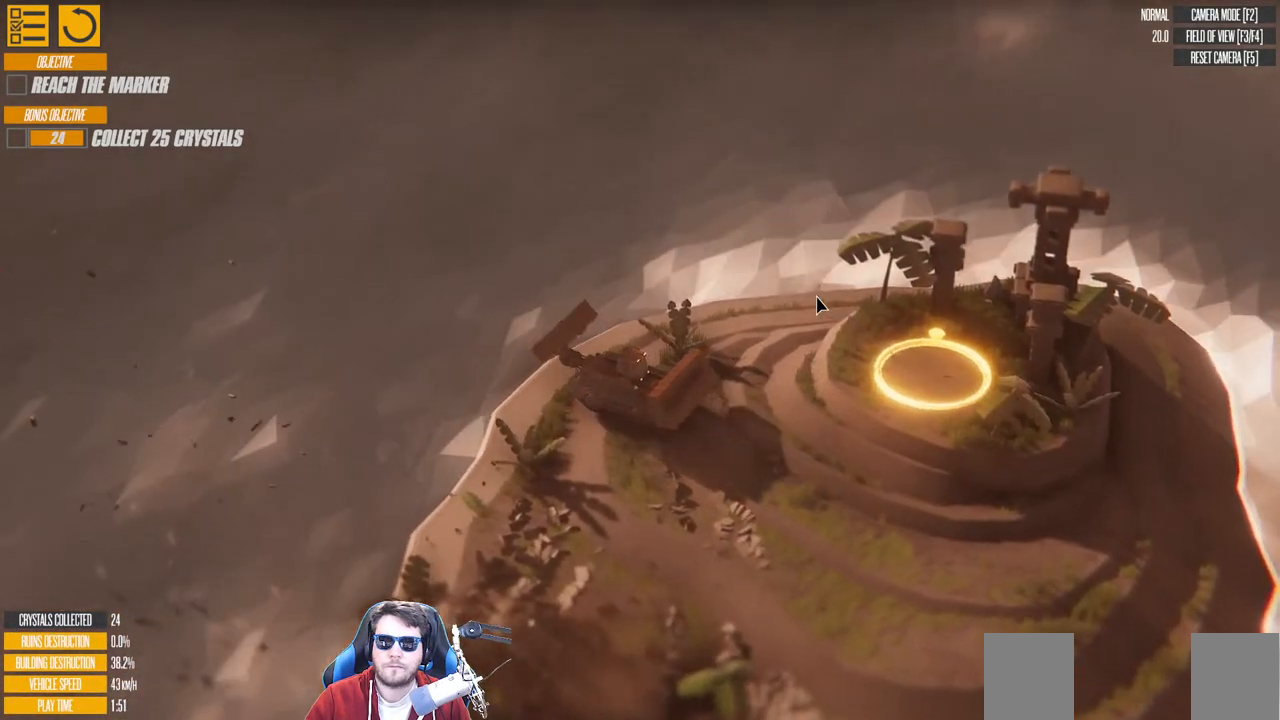
{"keys": ["up", "w"], "events": []}
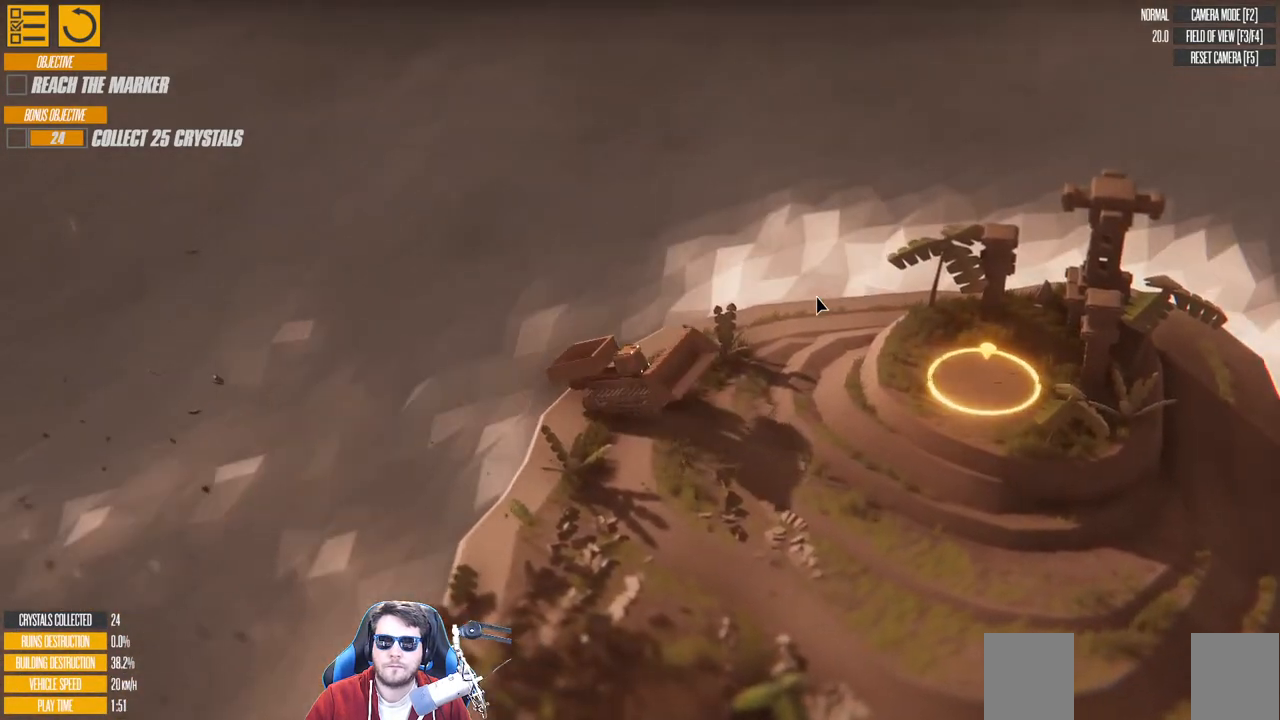
{"keys": ["w"], "events": [[300, "up", "up"]]}
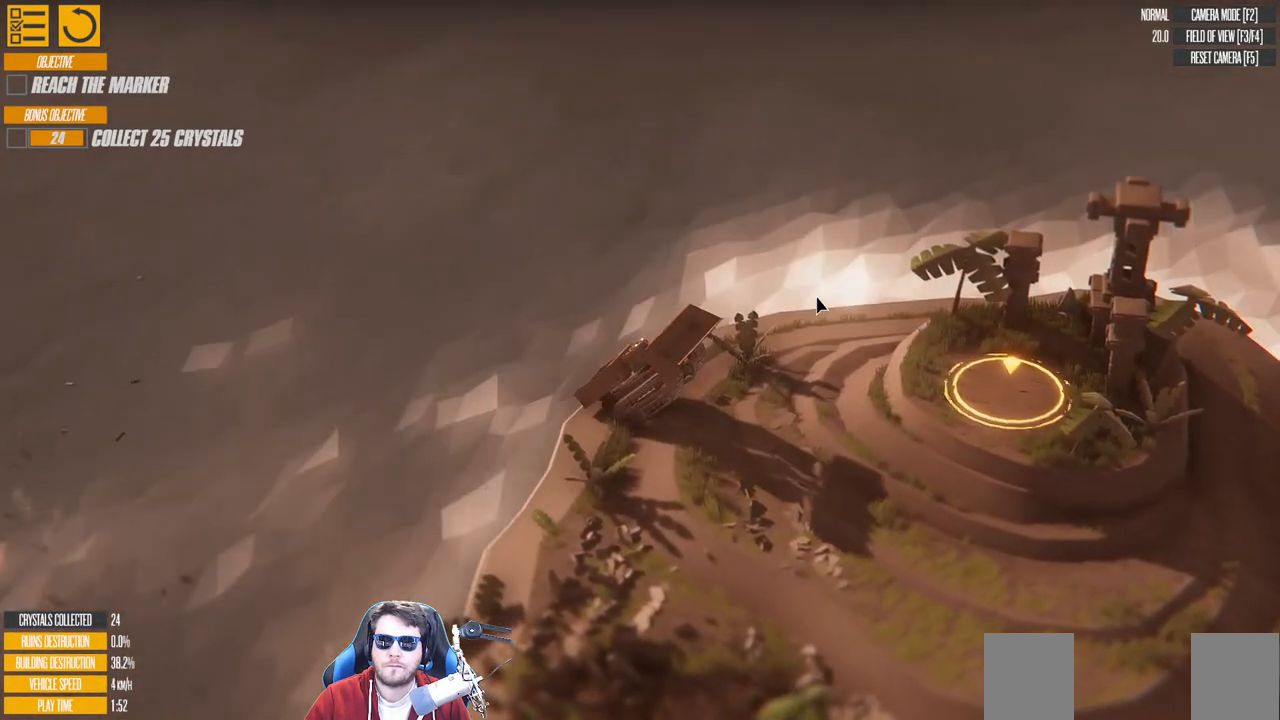
{"keys": ["up", "w"], "events": [[483, "up", "down"]]}
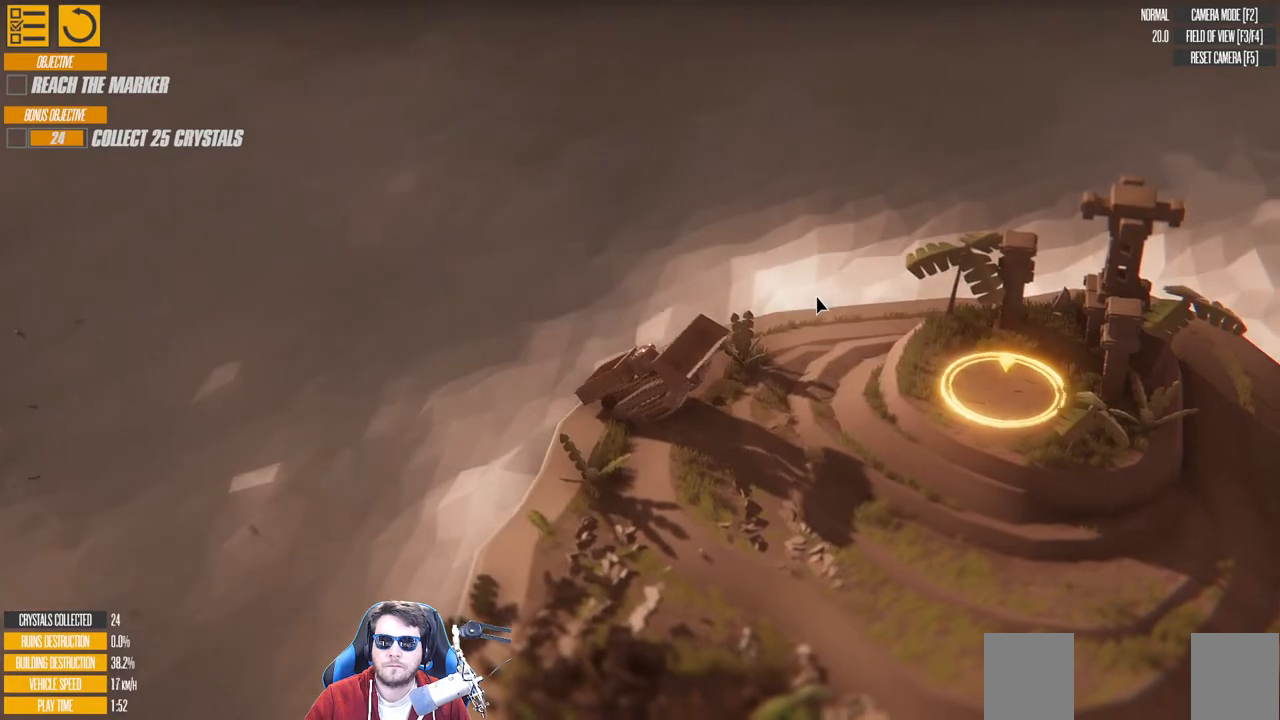
{"keys": ["a"], "events": [[116, "up", "up"], [283, "w", "up"], [383, "a", "down"]]}
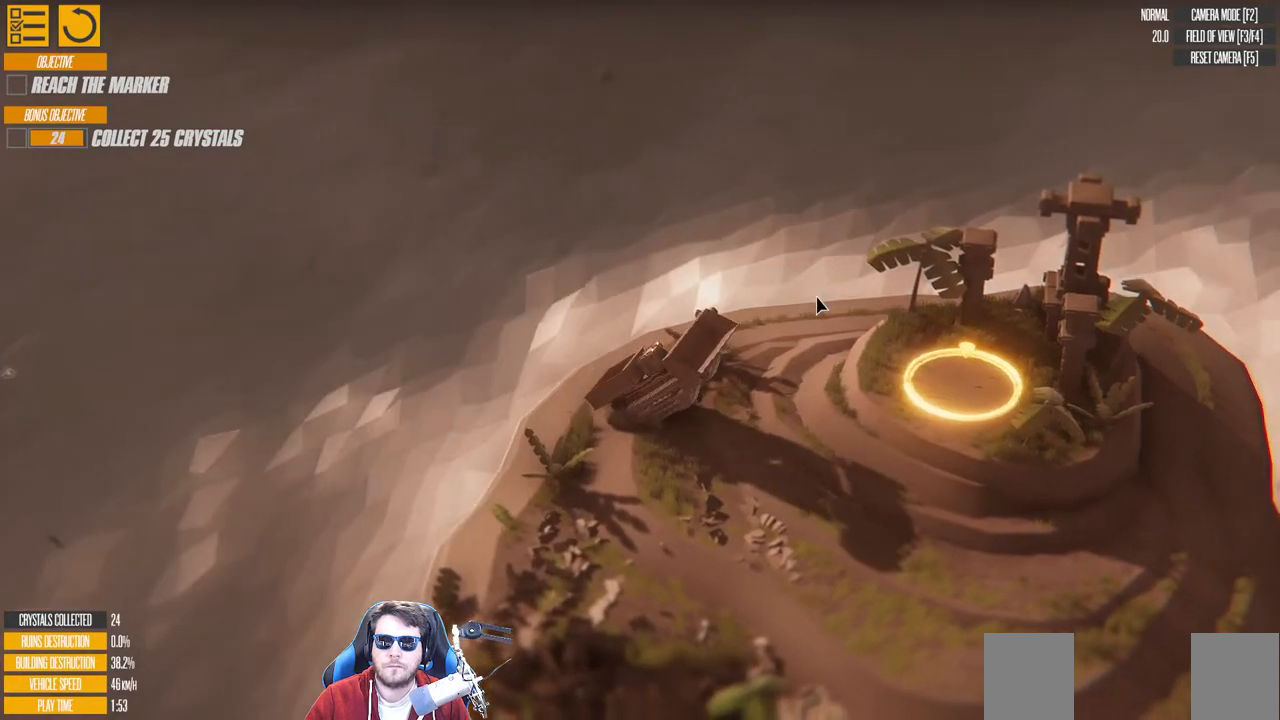
{"keys": ["s"], "events": [[100, "a", "up"], [250, "s", "down"]]}
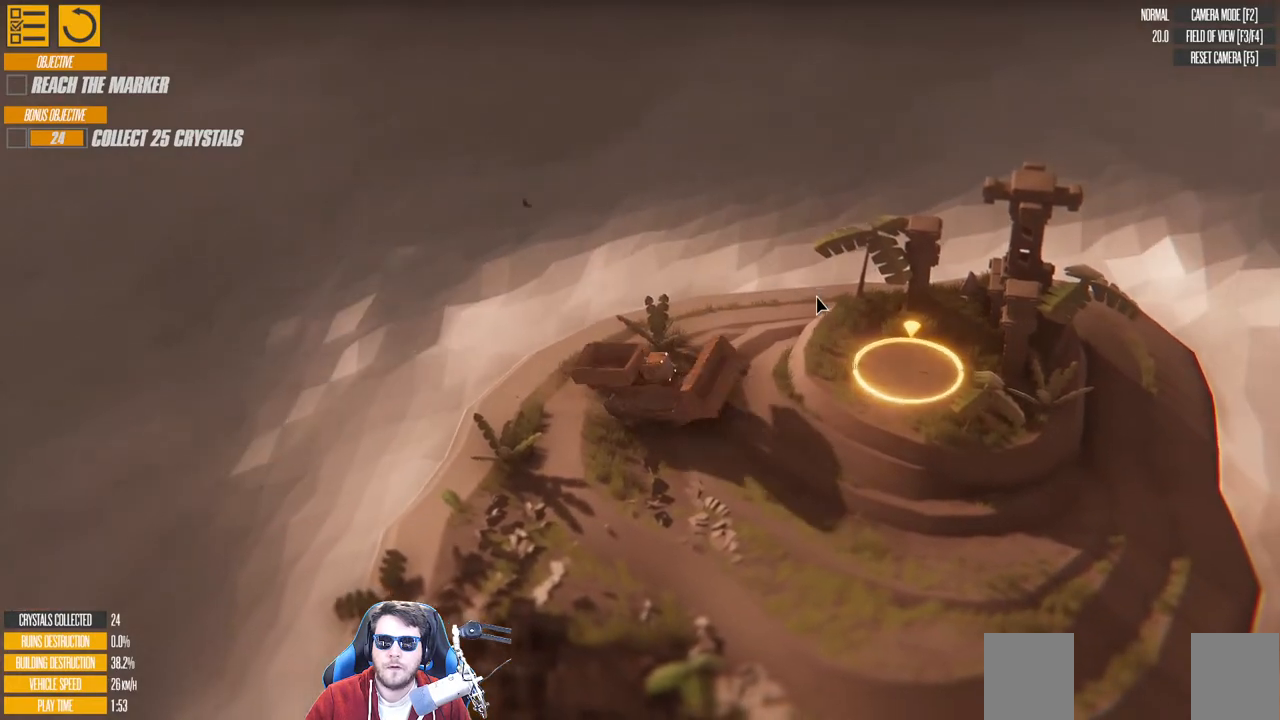
{"keys": [], "events": [[66, "s", "up"]]}